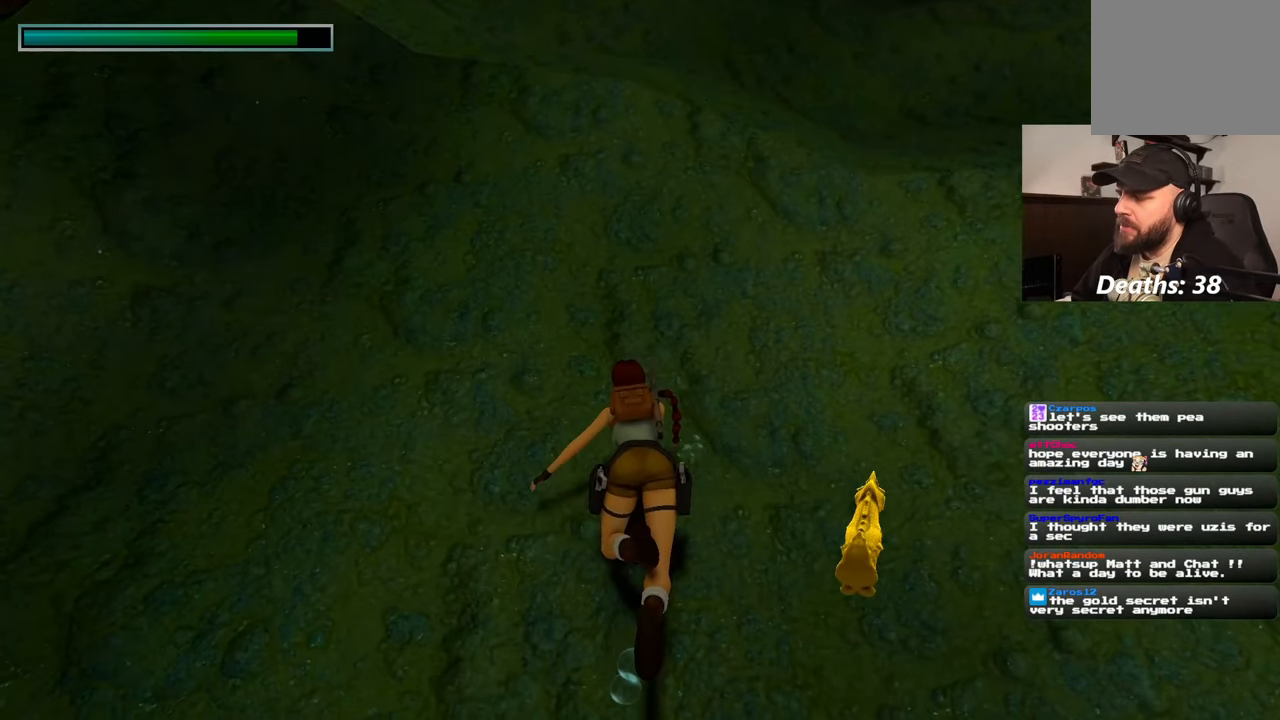
Gameplay with a controller (PlayStation layout); each line is a JSON object with the inputs held at the frame after it (dt_ms = milliseconds from this image to that frame). "events" lists button and stick changes between this image and that frame as [ms after this image, input, new state], when the widget could be followed in between. Not read: HOME L2 L3 R2 R3 SQUARE START.
{"dt_ms": 500, "buttons": [], "left_stick": "up-left", "right_stick": "up-left", "events": [[233, "left_stick", "up-left"]]}
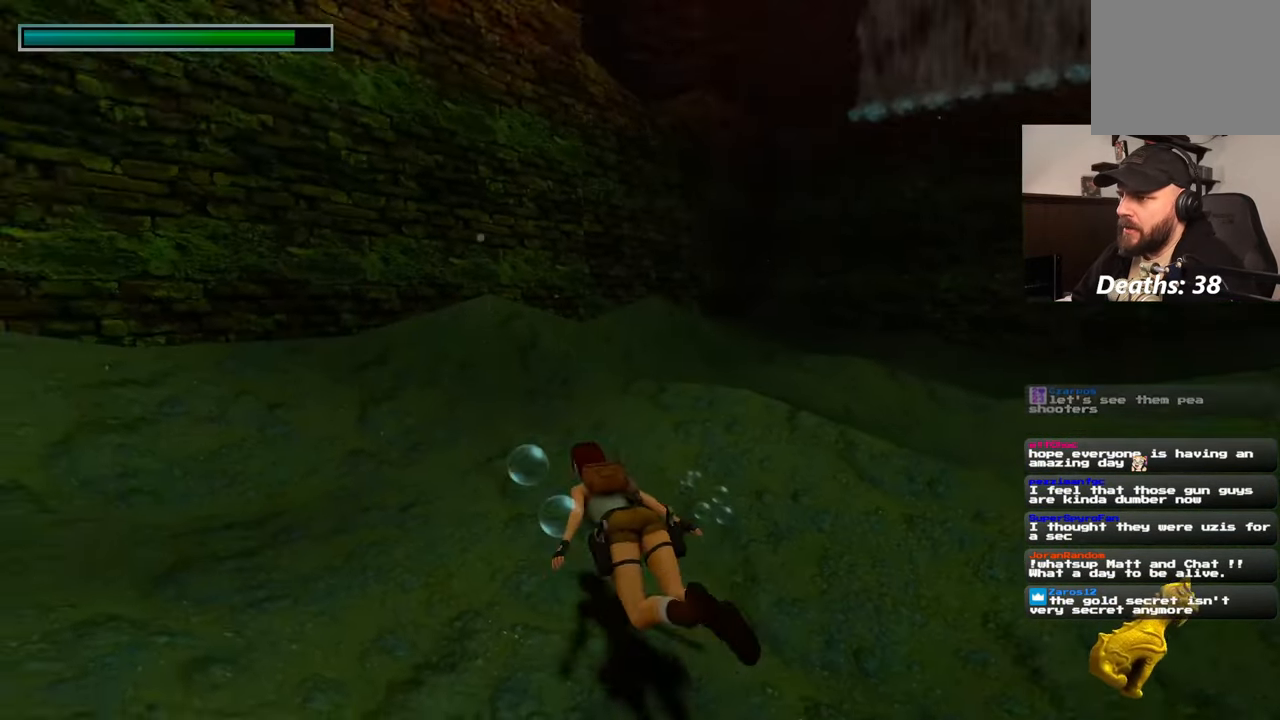
{"dt_ms": 500, "buttons": [], "left_stick": "up-left", "right_stick": "up-left", "events": []}
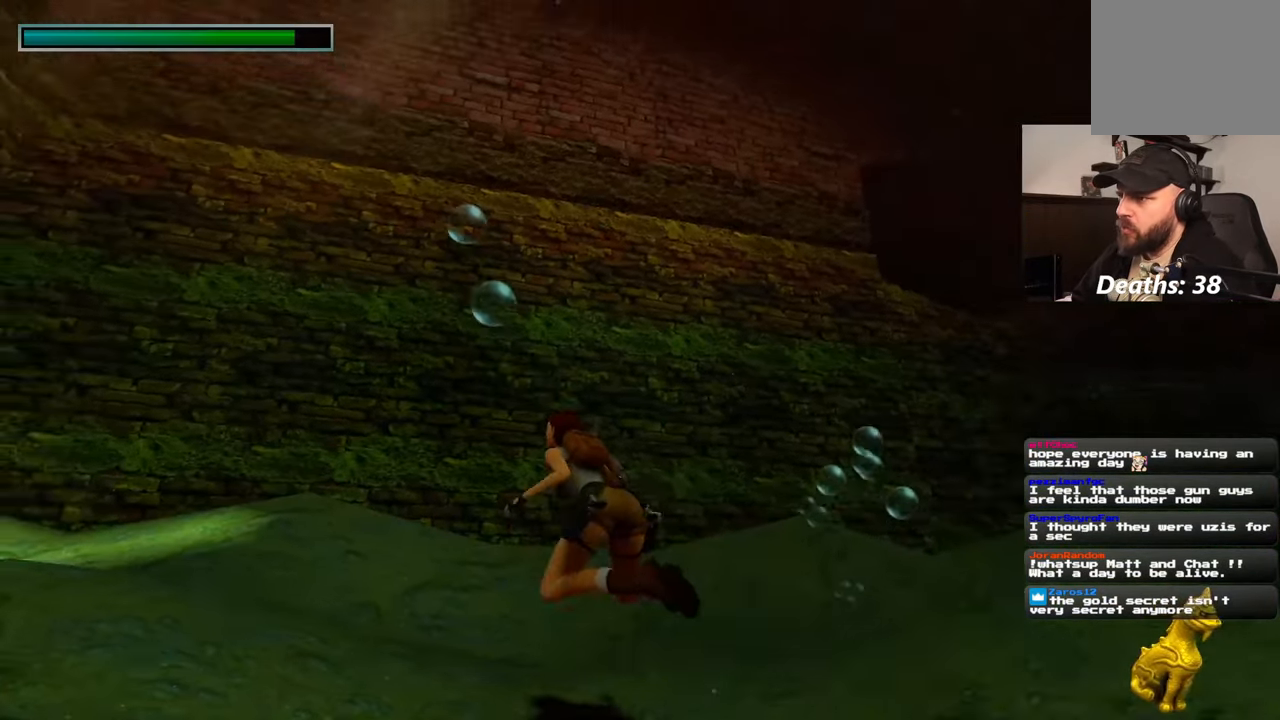
{"dt_ms": 500, "buttons": [], "left_stick": "left", "right_stick": "center", "events": [[117, "right_stick", "center"], [483, "left_stick", "left"]]}
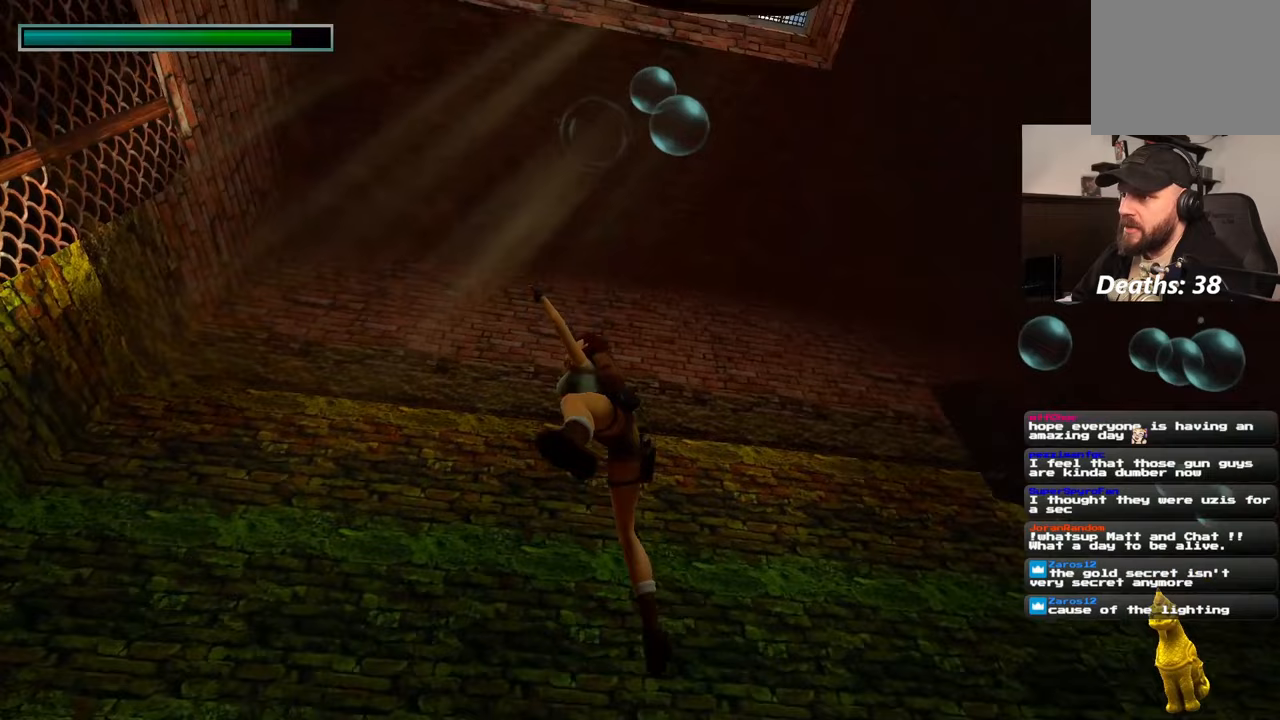
{"dt_ms": 500, "buttons": [], "left_stick": "up-left", "right_stick": "right", "events": [[83, "left_stick", "up-left"], [167, "right_stick", "right"]]}
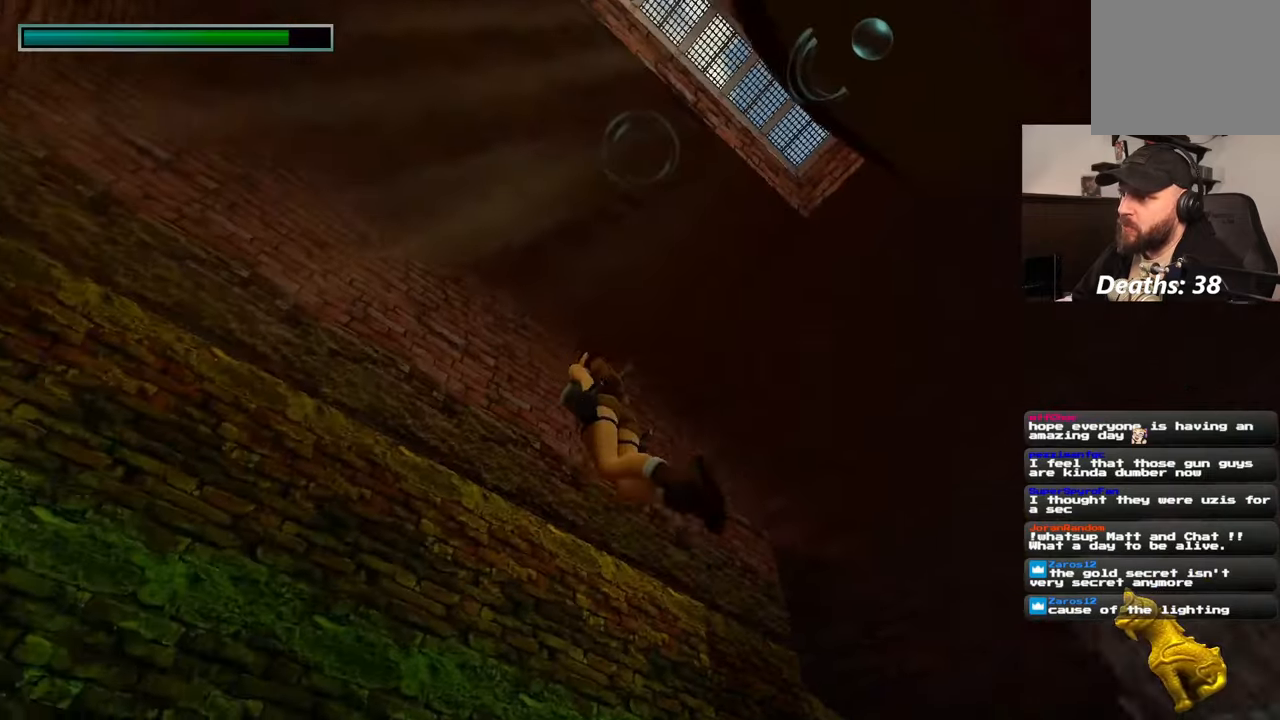
{"dt_ms": 500, "buttons": [], "left_stick": "up-right", "right_stick": "center", "events": [[50, "left_stick", "up"], [167, "left_stick", "up-right"], [483, "right_stick", "center"]]}
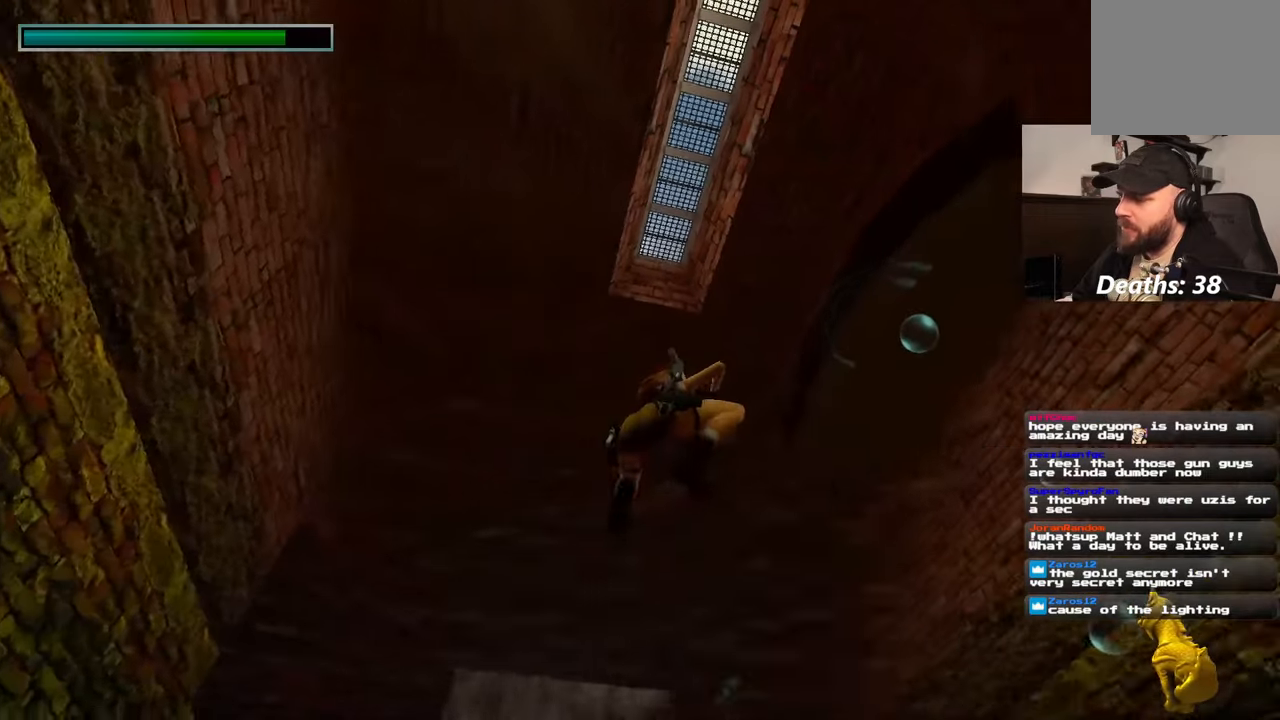
{"dt_ms": 500, "buttons": [], "left_stick": "up", "right_stick": "down-right", "events": [[150, "left_stick", "up"], [300, "right_stick", "down-right"]]}
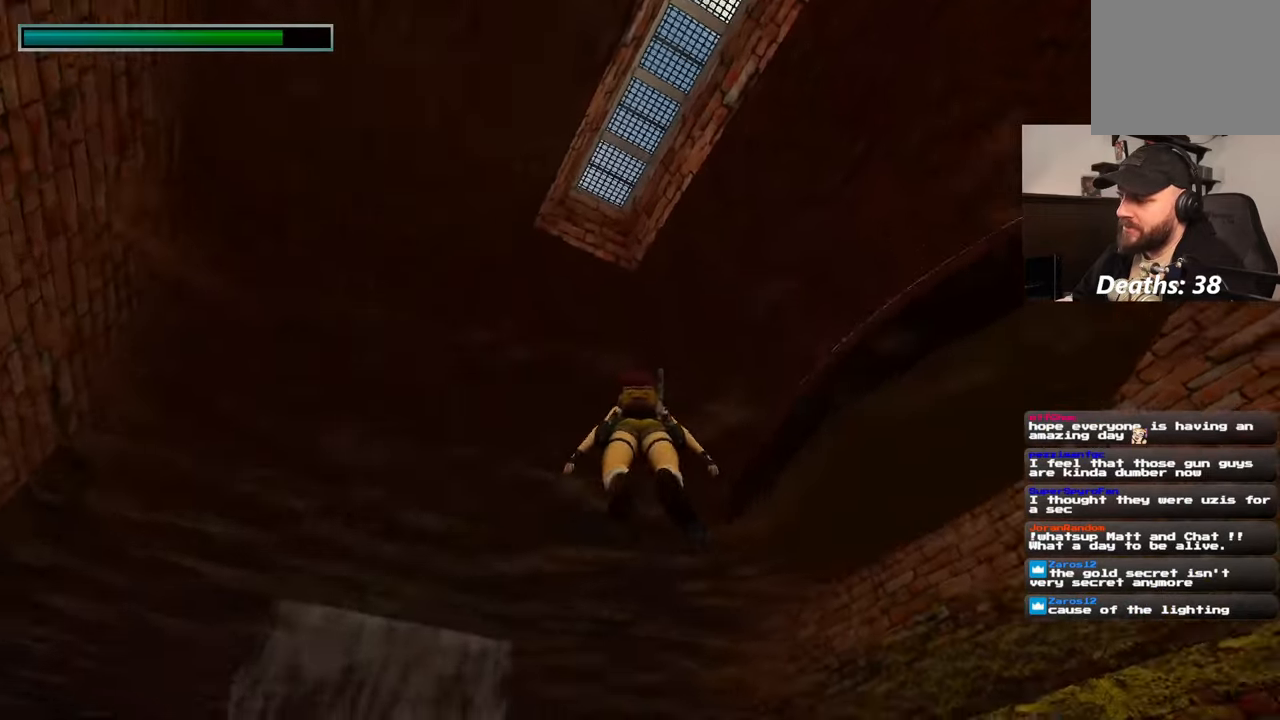
{"dt_ms": 500, "buttons": [], "left_stick": "up", "right_stick": "center", "events": [[67, "left_stick", "up-right"], [233, "left_stick", "up"], [467, "right_stick", "center"]]}
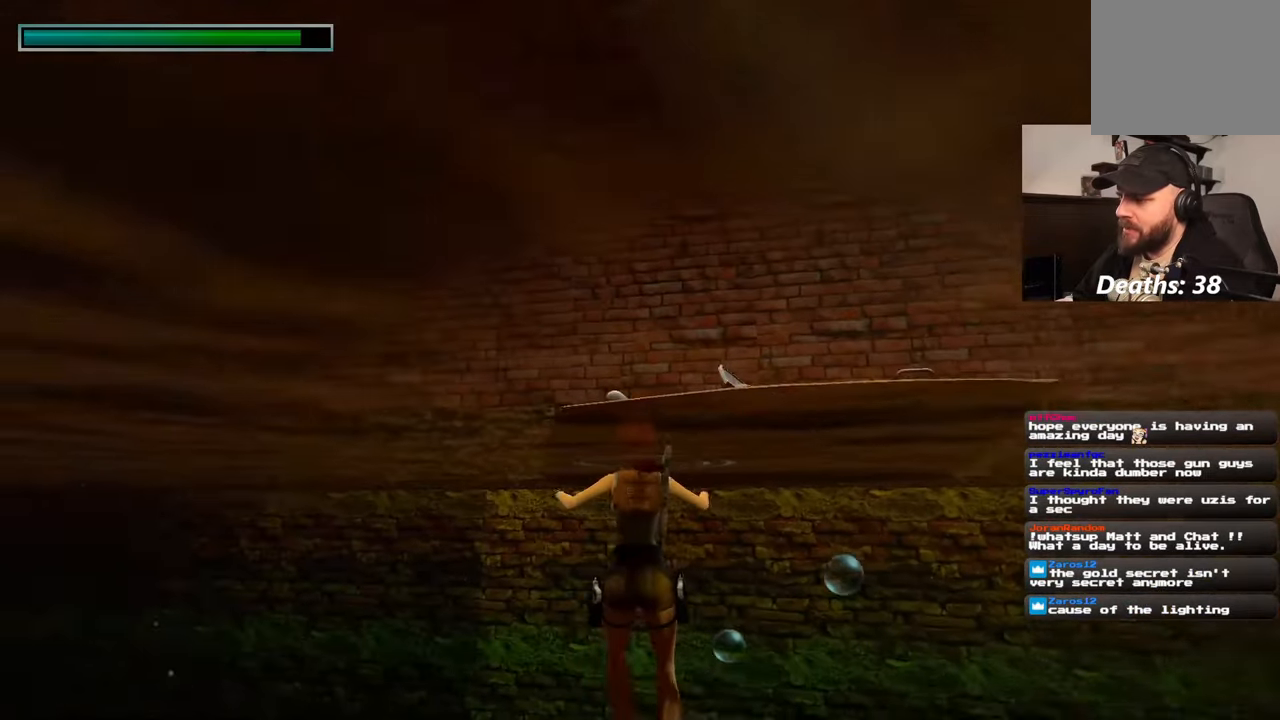
{"dt_ms": 500, "buttons": [], "left_stick": "up-right", "right_stick": "center", "events": [[300, "left_stick", "up-right"]]}
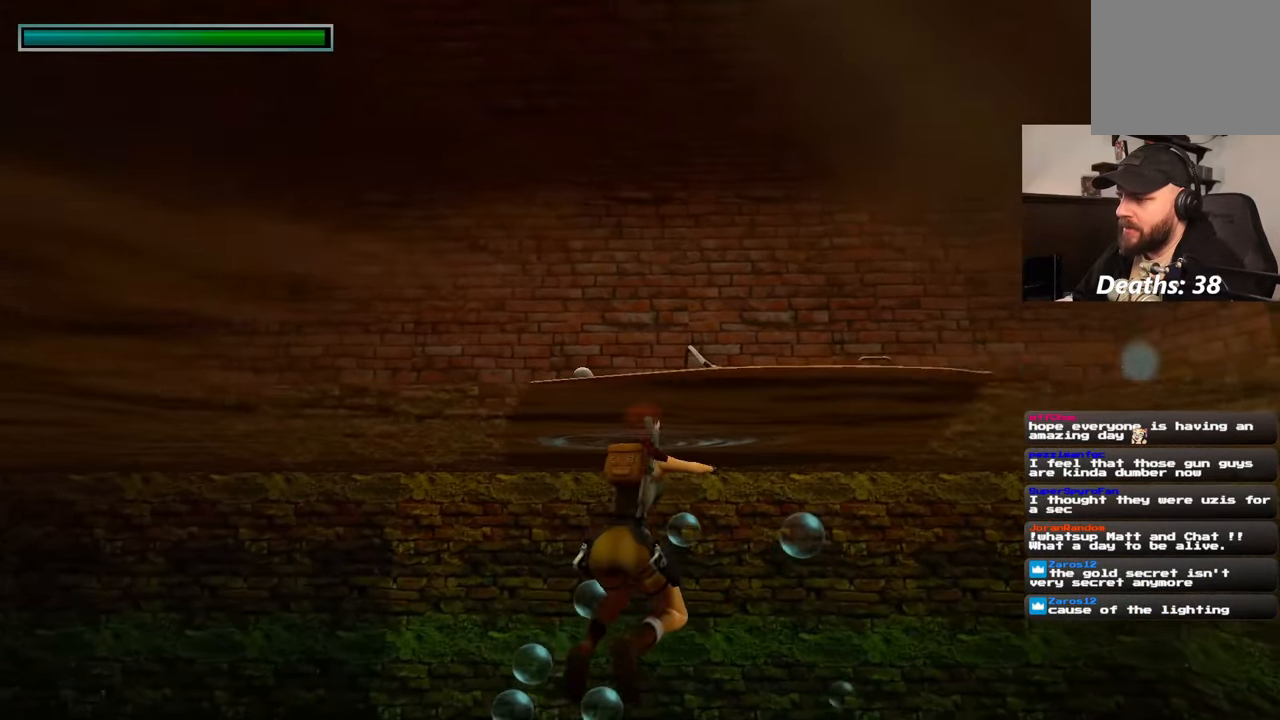
{"dt_ms": 500, "buttons": [], "left_stick": "up", "right_stick": "center", "events": [[33, "left_stick", "right"], [183, "right_stick", "down-left"], [250, "left_stick", "up"], [383, "right_stick", "center"]]}
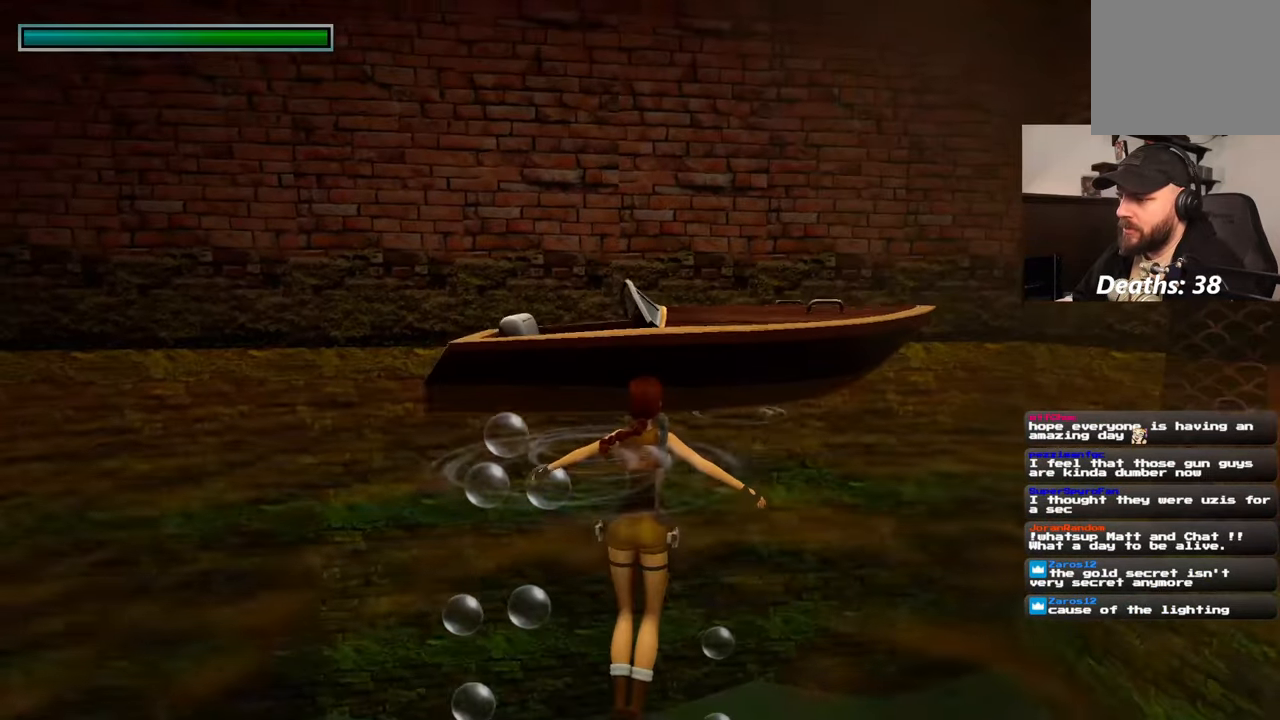
{"dt_ms": 500, "buttons": [], "left_stick": "up-left", "right_stick": "center", "events": [[133, "left_stick", "up-left"]]}
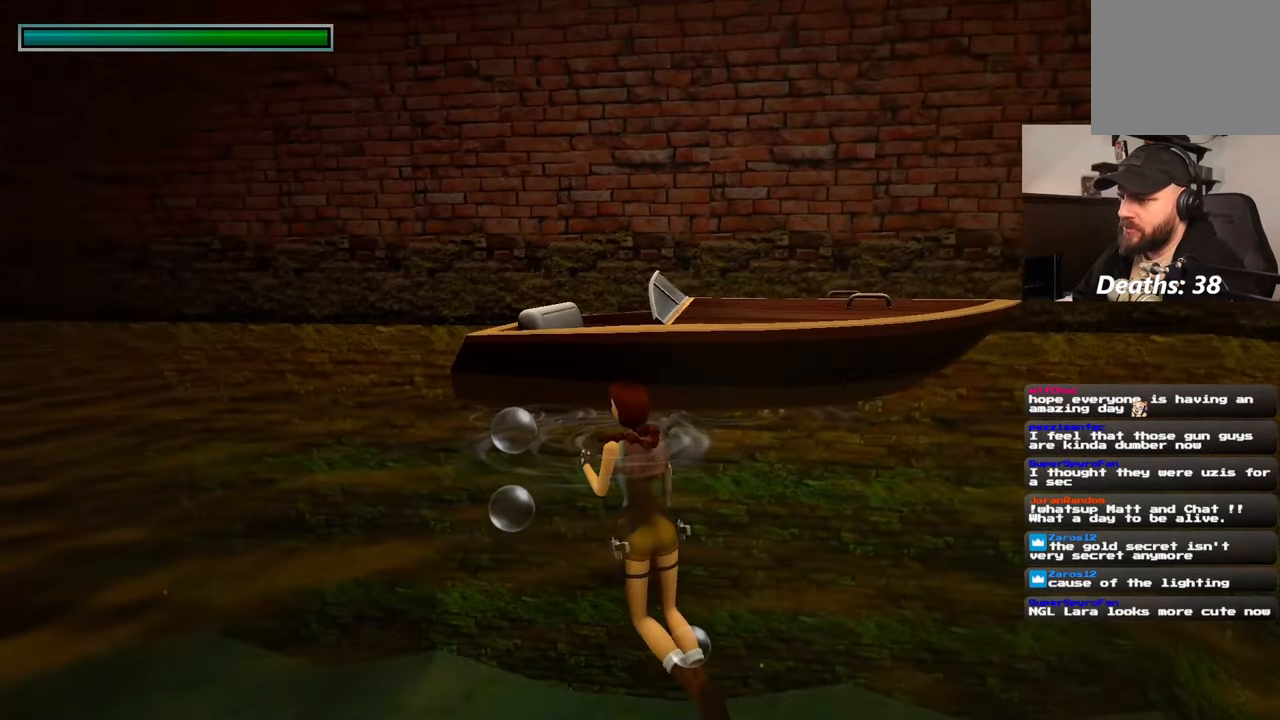
{"dt_ms": 1000, "buttons": [], "left_stick": "center", "right_stick": "center"}
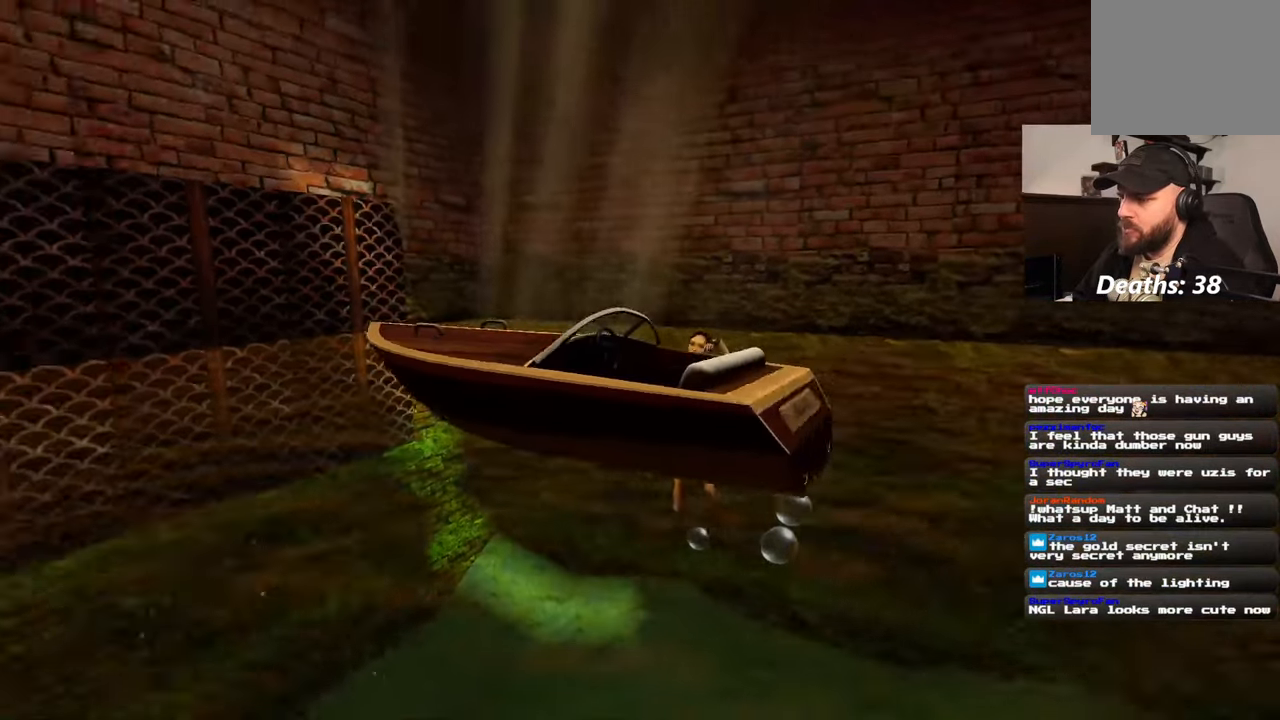
{"dt_ms": 500, "buttons": [], "left_stick": "center", "right_stick": "center", "events": []}
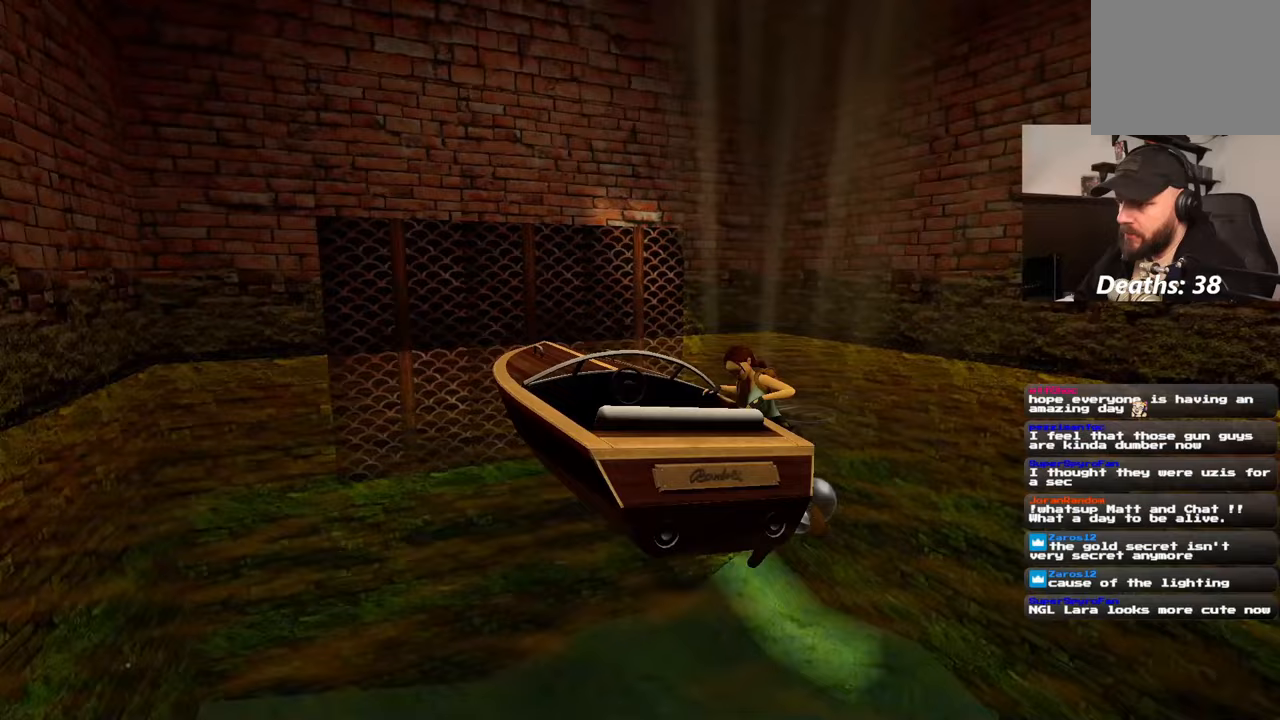
{"dt_ms": 500, "buttons": [], "left_stick": "center", "right_stick": "center", "events": []}
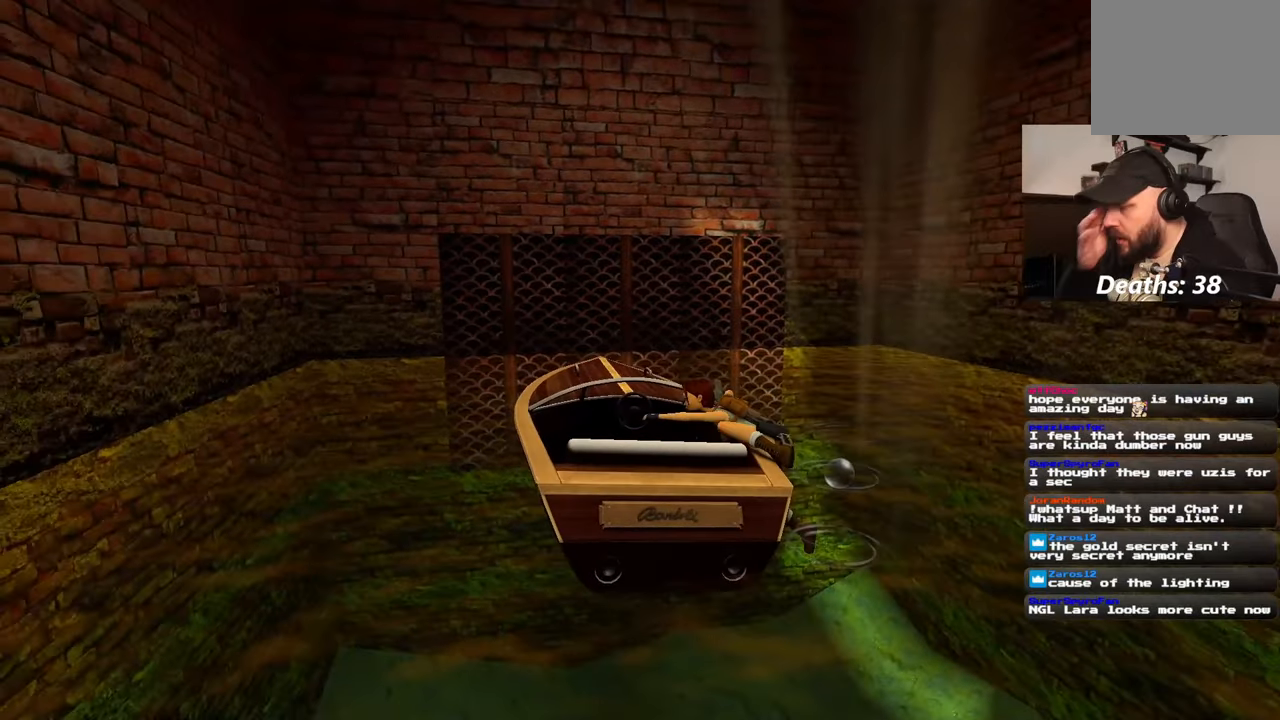
{"dt_ms": 500, "buttons": [], "left_stick": "center", "right_stick": "center", "events": []}
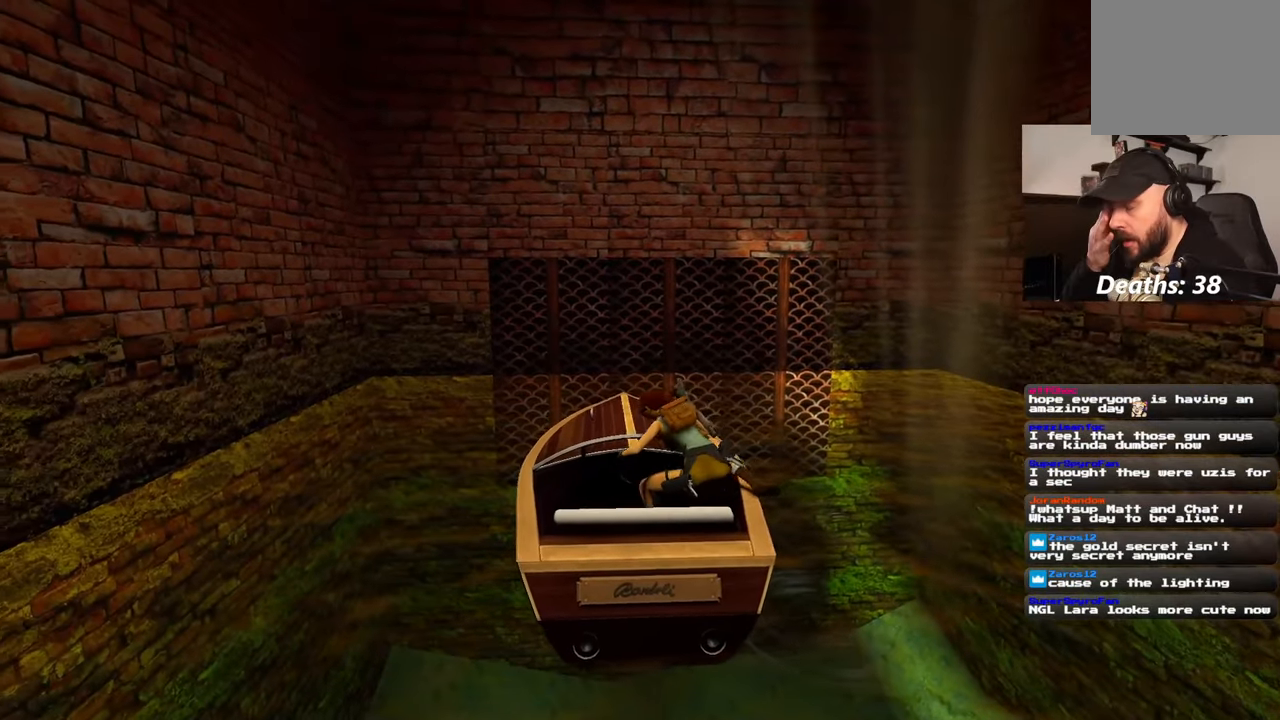
{"dt_ms": 500, "buttons": [], "left_stick": "center", "right_stick": "center", "events": []}
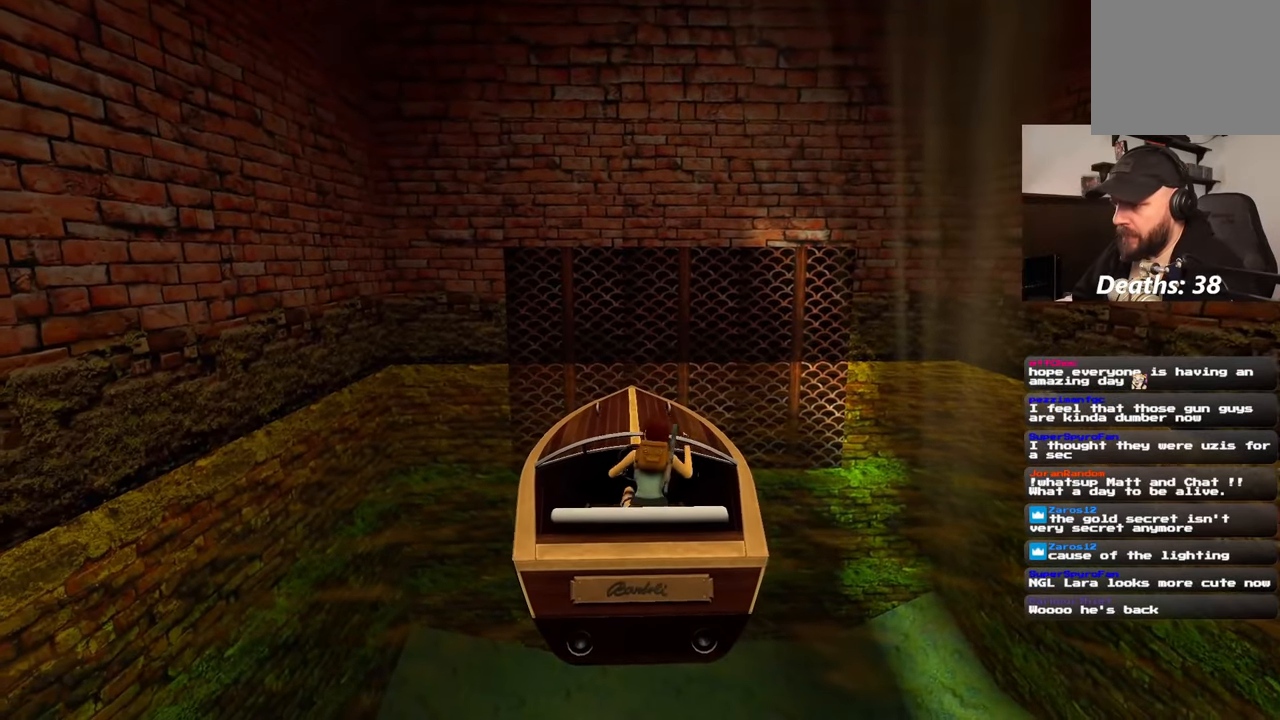
{"dt_ms": 500, "buttons": [], "left_stick": "right", "right_stick": "right", "events": [[183, "right_stick", "right"], [383, "left_stick", "right"]]}
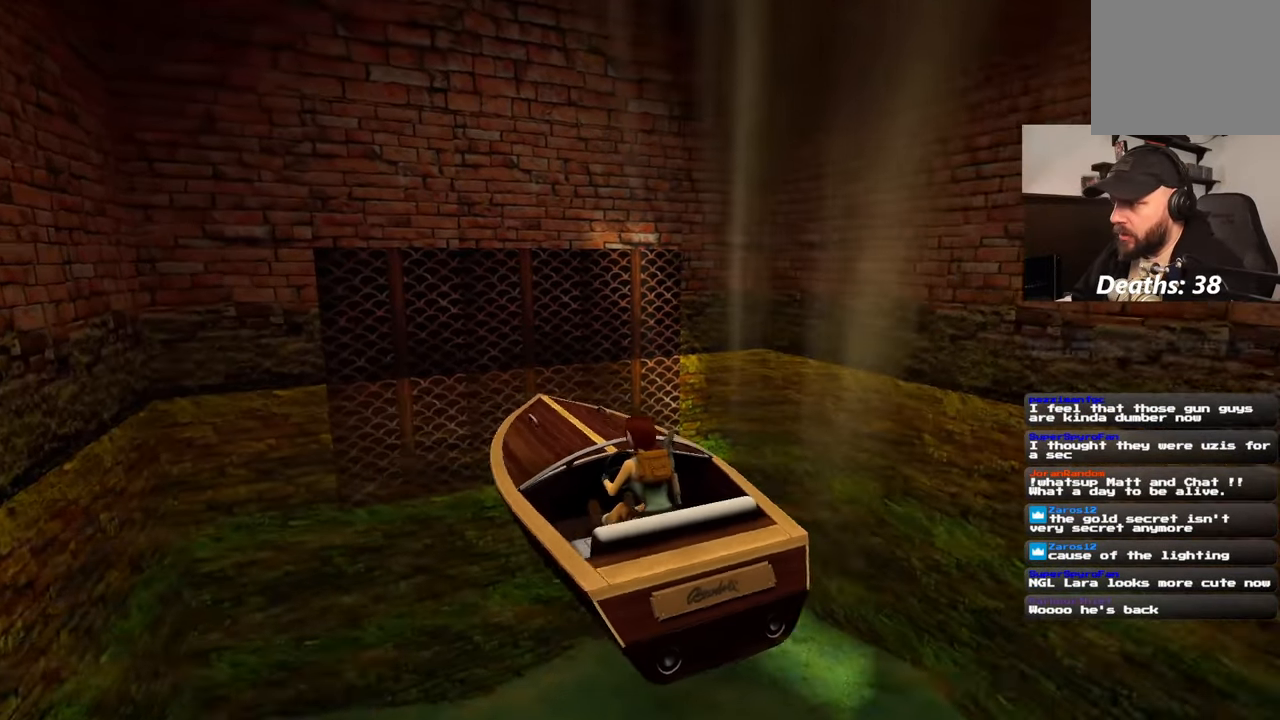
{"dt_ms": 500, "buttons": [], "left_stick": "right", "right_stick": "right", "events": []}
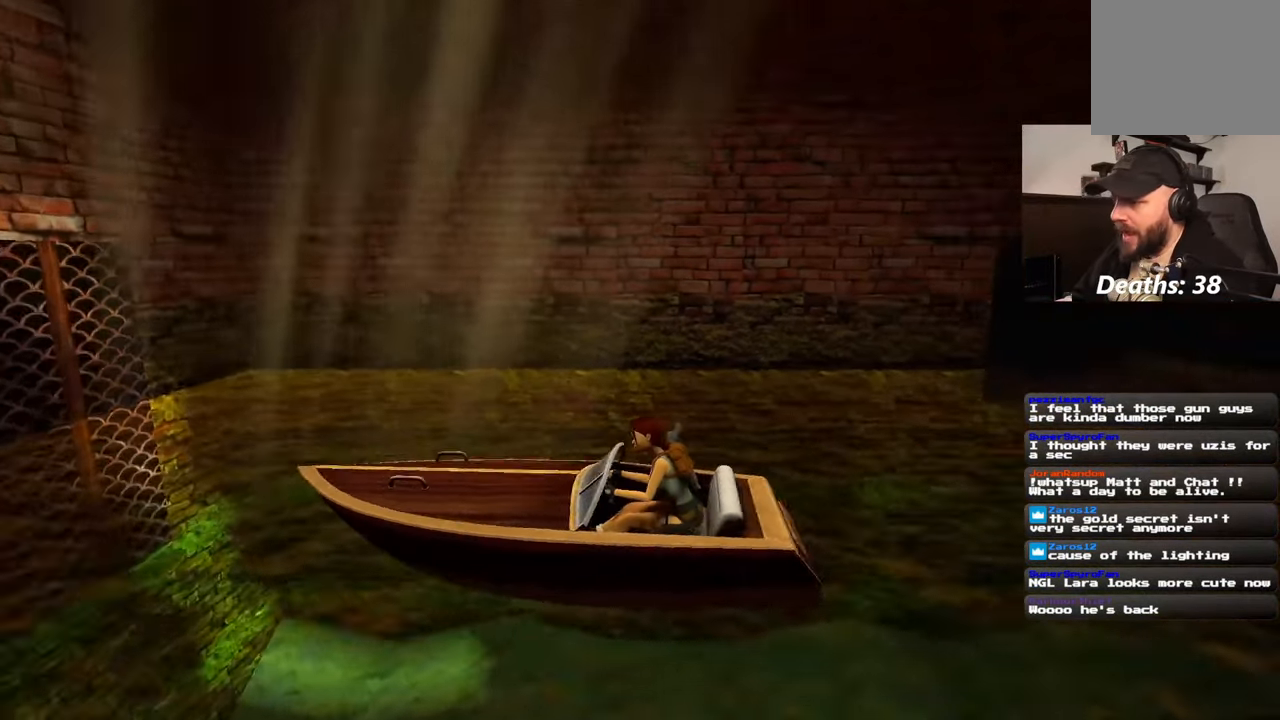
{"dt_ms": 500, "buttons": [], "left_stick": "right", "right_stick": "center", "events": [[133, "right_stick", "center"]]}
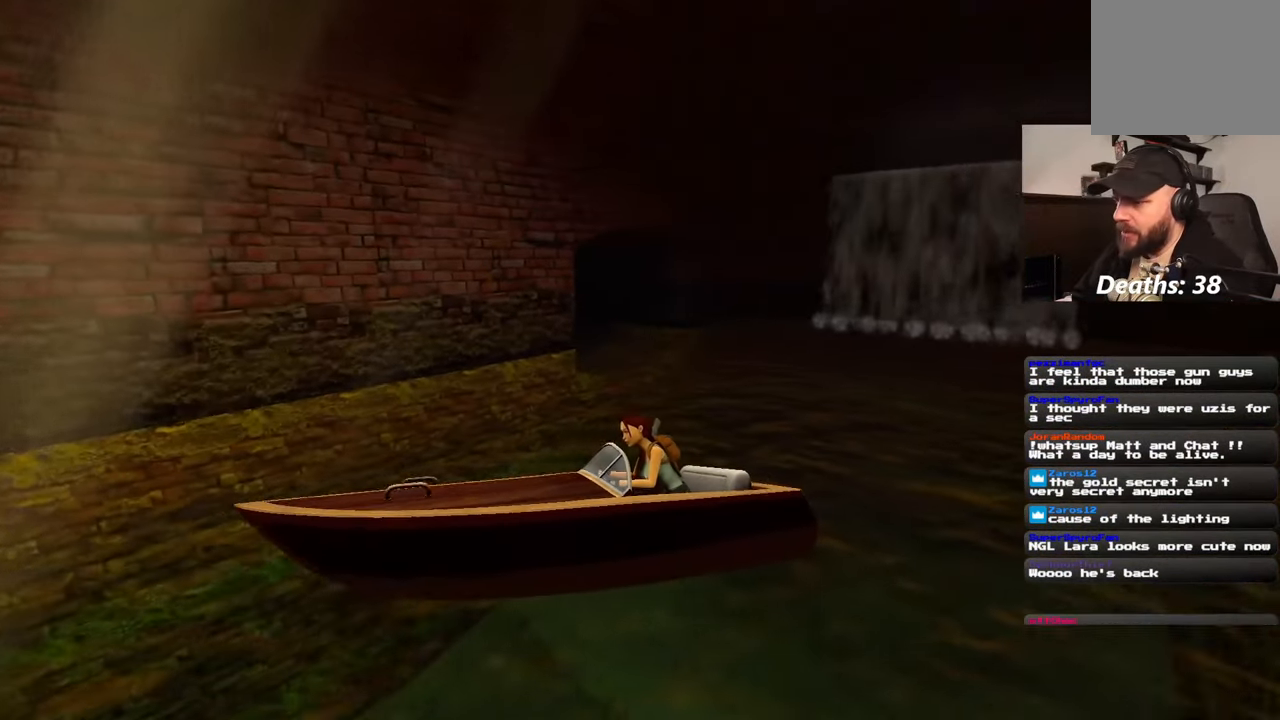
{"dt_ms": 500, "buttons": [], "left_stick": "right", "right_stick": "center", "events": []}
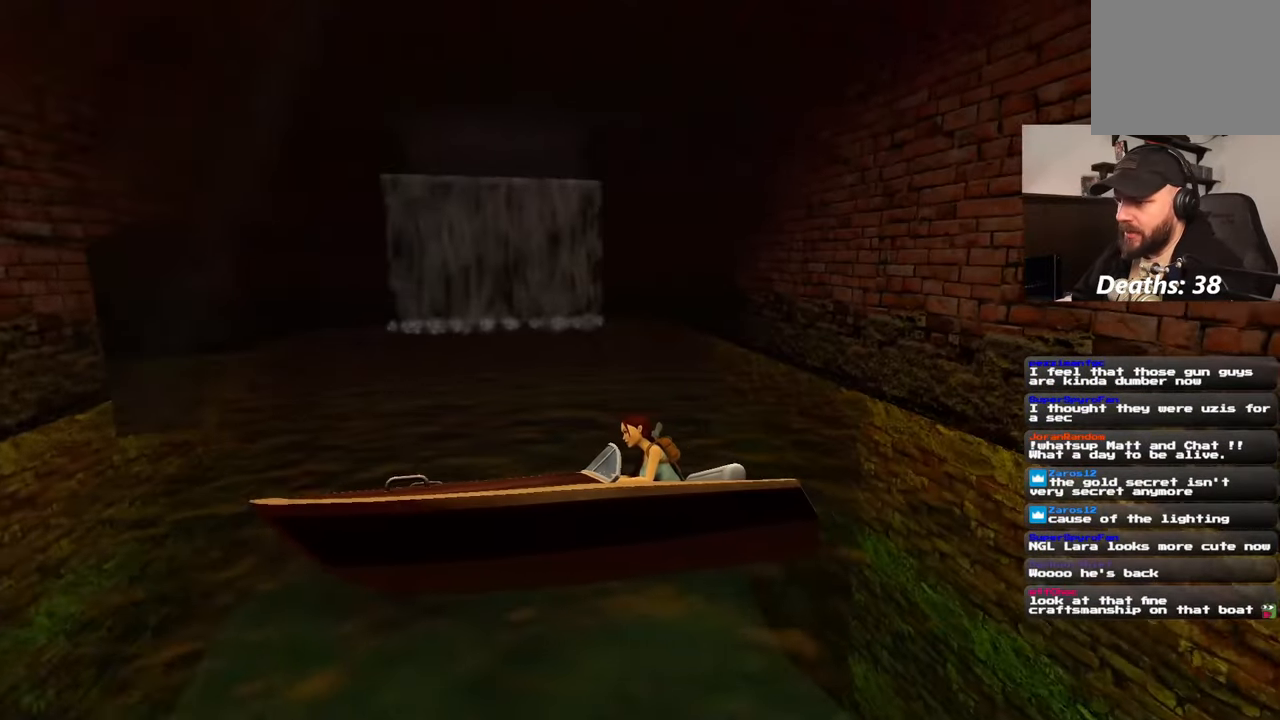
{"dt_ms": 500, "buttons": [], "left_stick": "right", "right_stick": "left", "events": [[117, "right_stick", "left"]]}
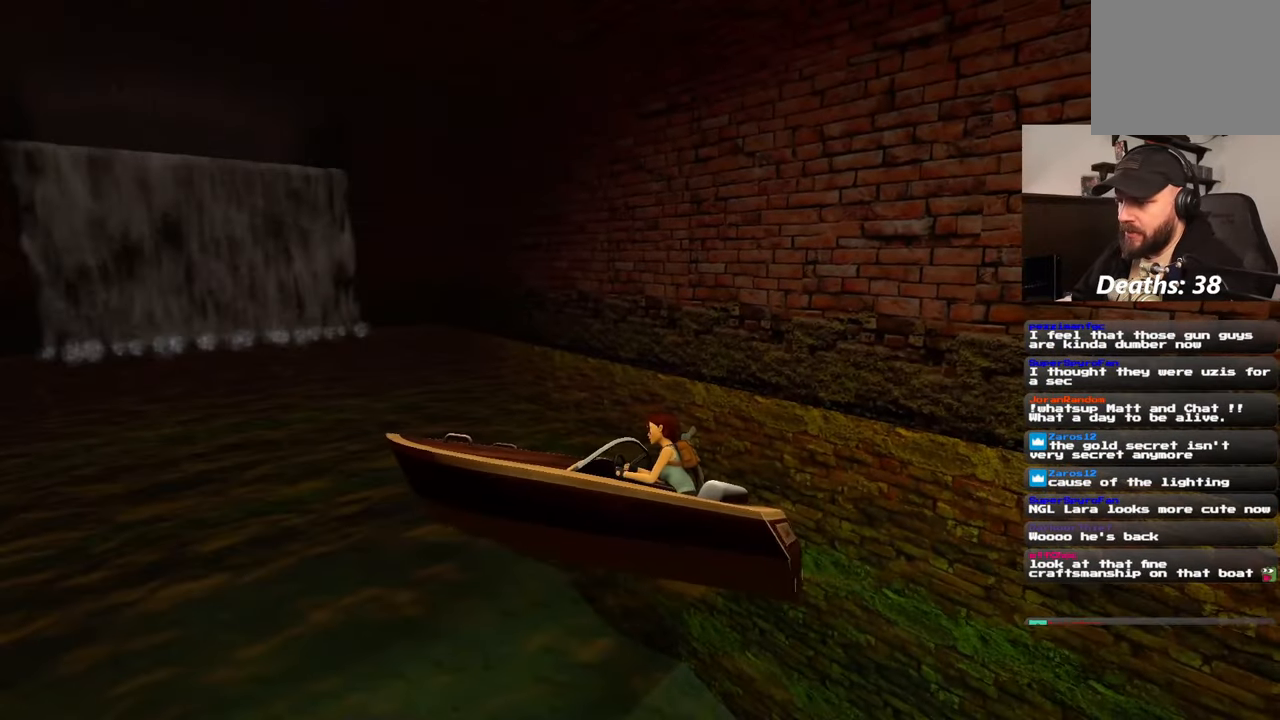
{"dt_ms": 500, "buttons": [], "left_stick": "up-left", "right_stick": "center", "events": [[67, "left_stick", "center"], [350, "left_stick", "up-left"], [367, "right_stick", "center"]]}
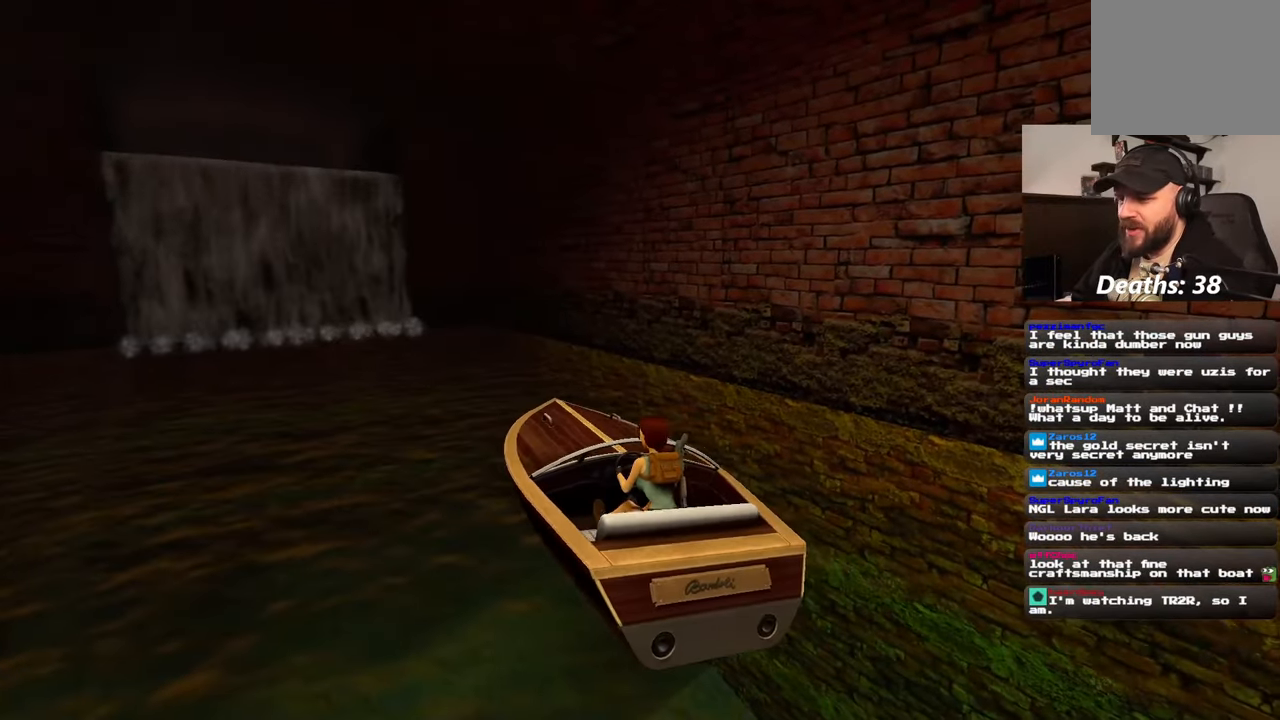
{"dt_ms": 500, "buttons": [], "left_stick": "up", "right_stick": "center", "events": [[133, "right_stick", "left"], [167, "left_stick", "up"], [417, "right_stick", "center"]]}
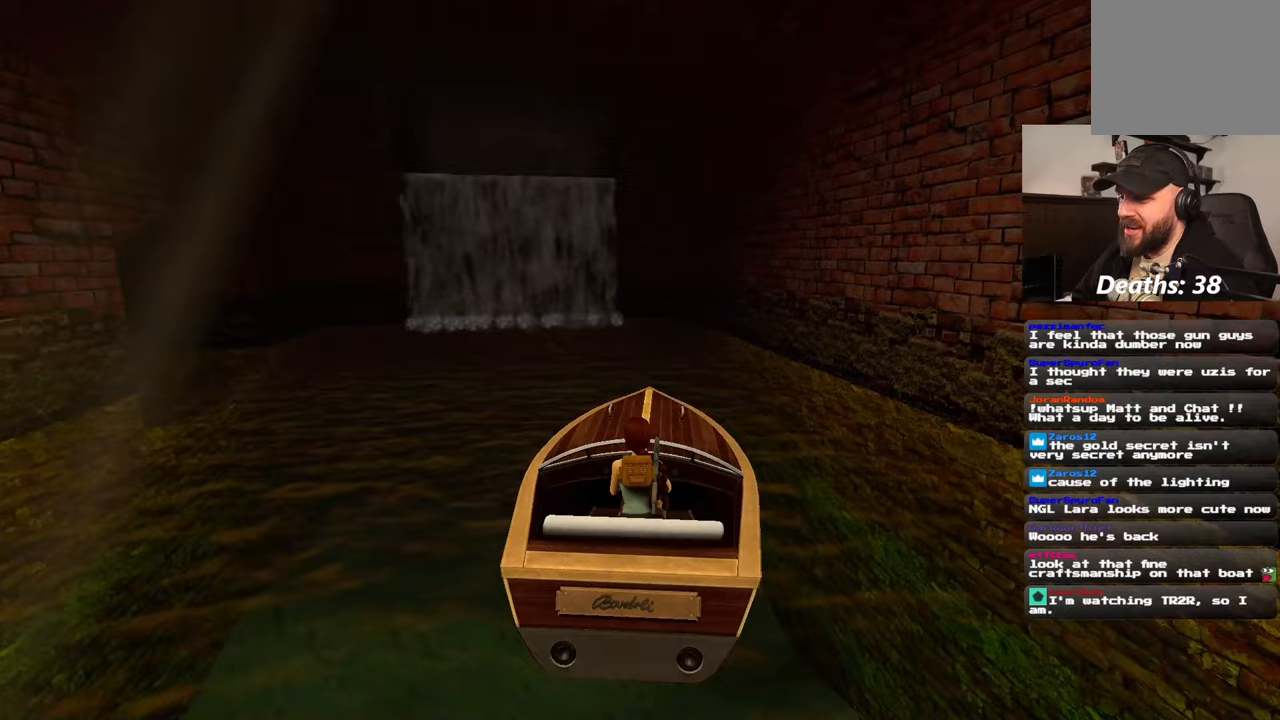
{"dt_ms": 500, "buttons": [], "left_stick": "center", "right_stick": "center", "events": [[17, "left_stick", "center"]]}
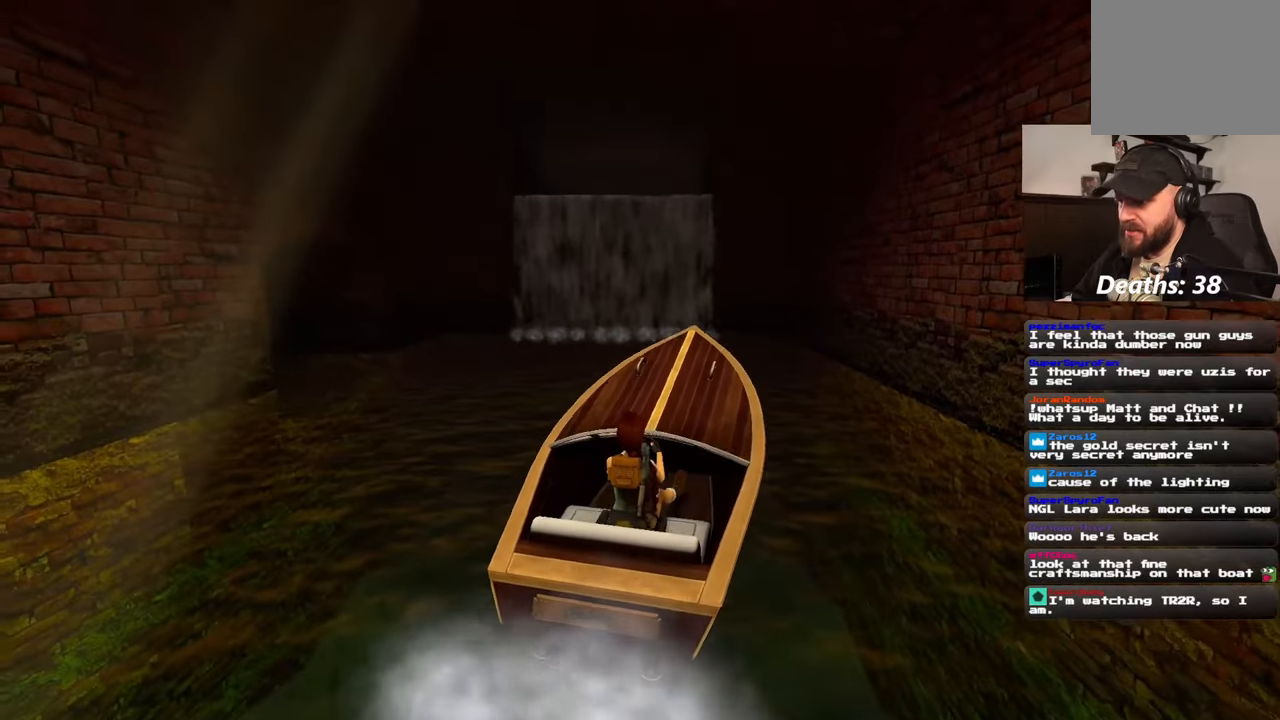
{"dt_ms": 500, "buttons": [], "left_stick": "left", "right_stick": "center", "events": [[217, "right_stick", "left"], [350, "right_stick", "center"], [367, "left_stick", "left"]]}
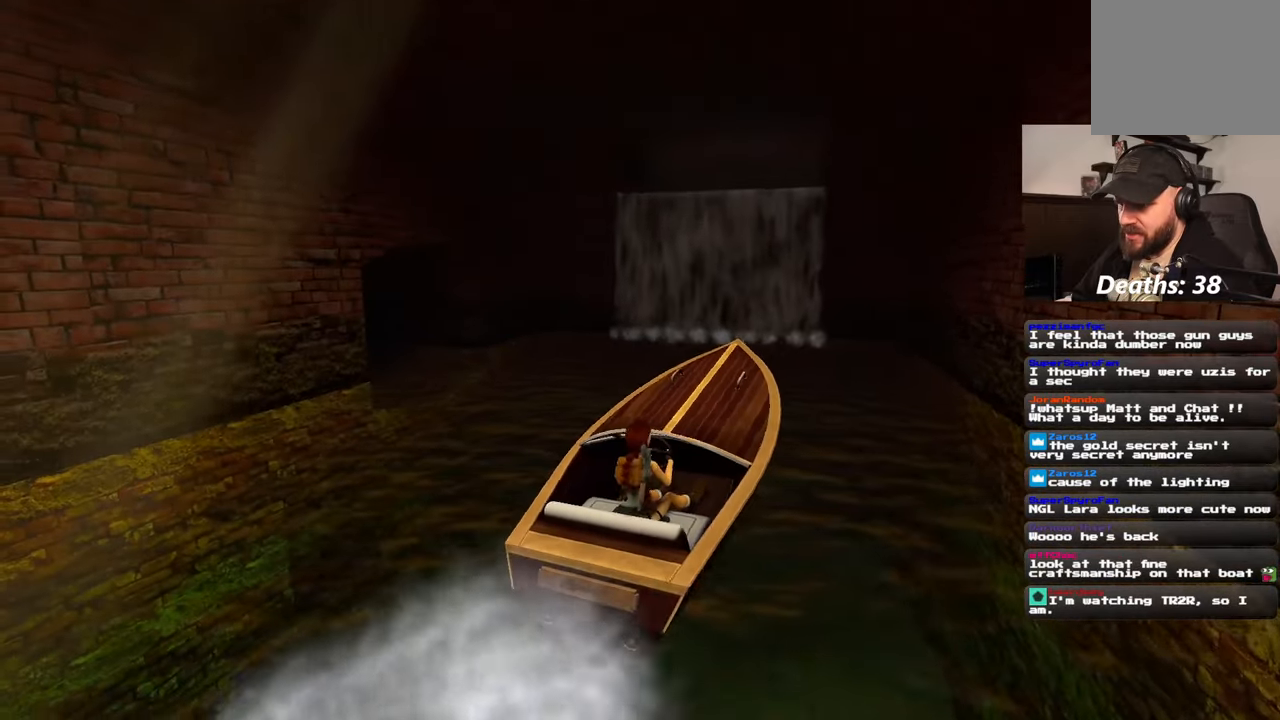
{"dt_ms": 500, "buttons": [], "left_stick": "left", "right_stick": "center", "events": [[183, "right_stick", "left"], [217, "left_stick", "center"], [317, "right_stick", "center"], [400, "left_stick", "left"]]}
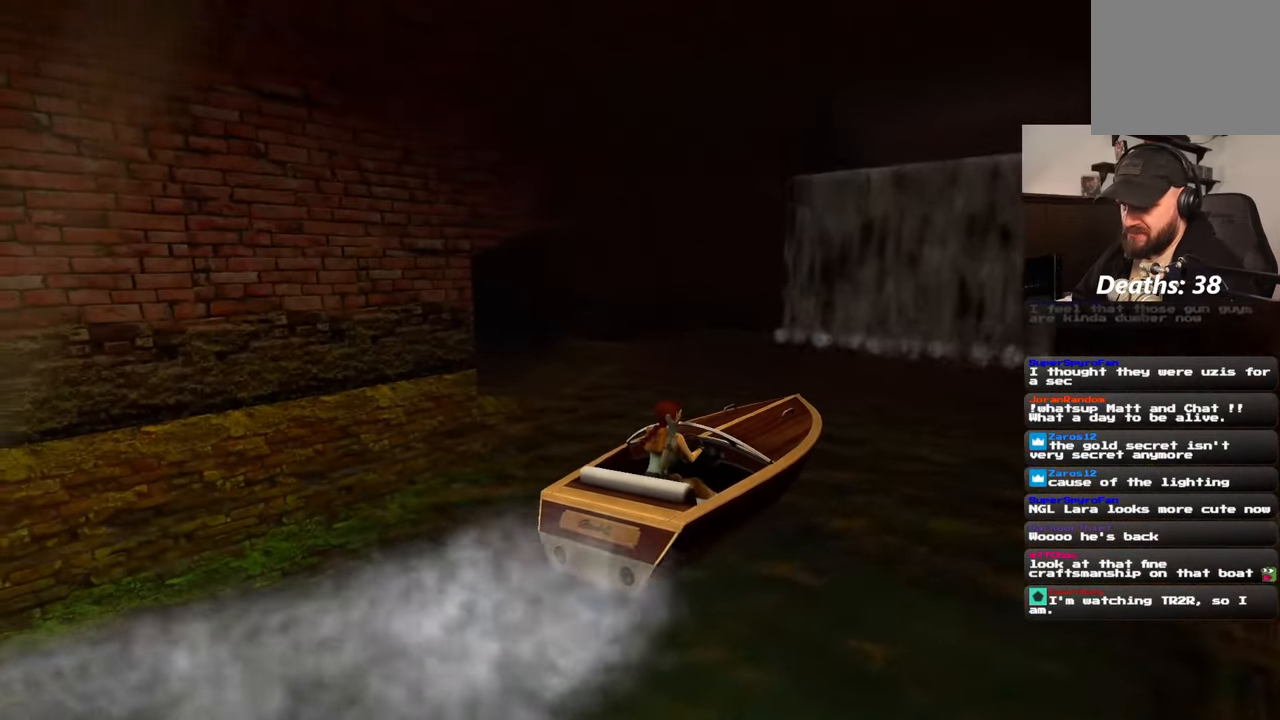
{"dt_ms": 500, "buttons": [], "left_stick": "left", "right_stick": "center", "events": []}
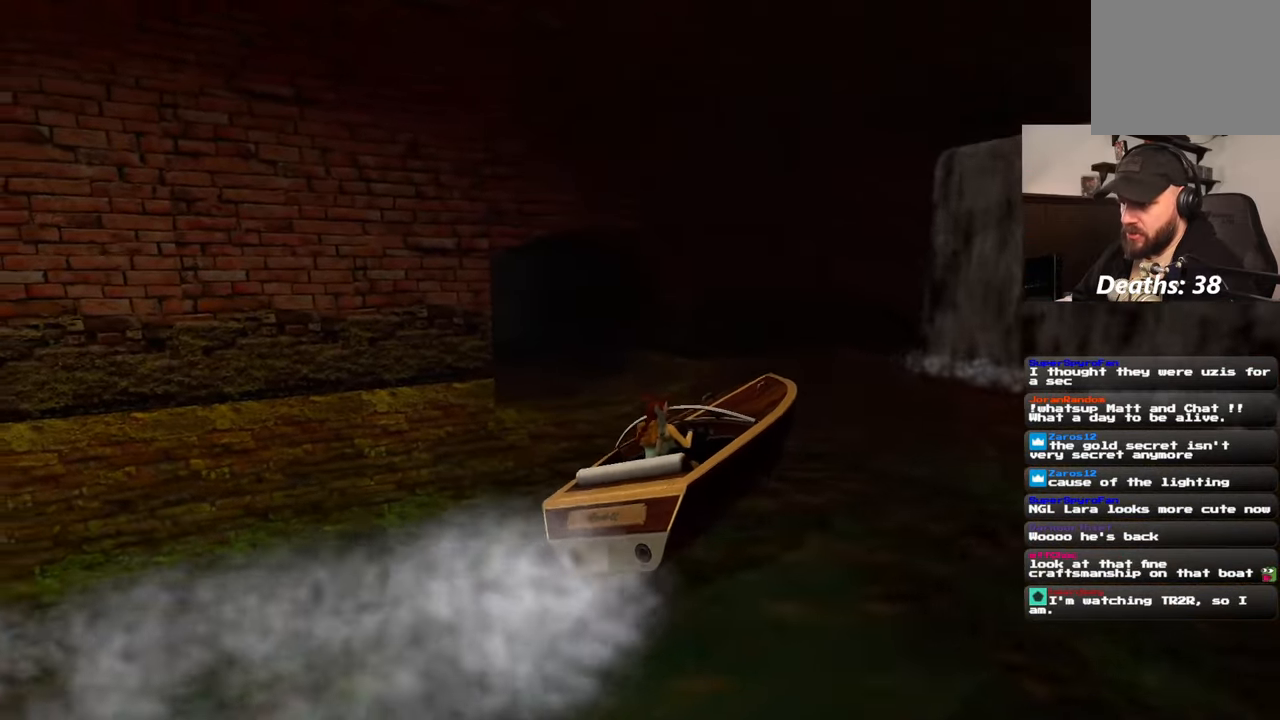
{"dt_ms": 500, "buttons": [], "left_stick": "up-right", "right_stick": "right", "events": [[200, "left_stick", "center"], [350, "right_stick", "down-right"], [417, "left_stick", "up-right"], [417, "right_stick", "right"]]}